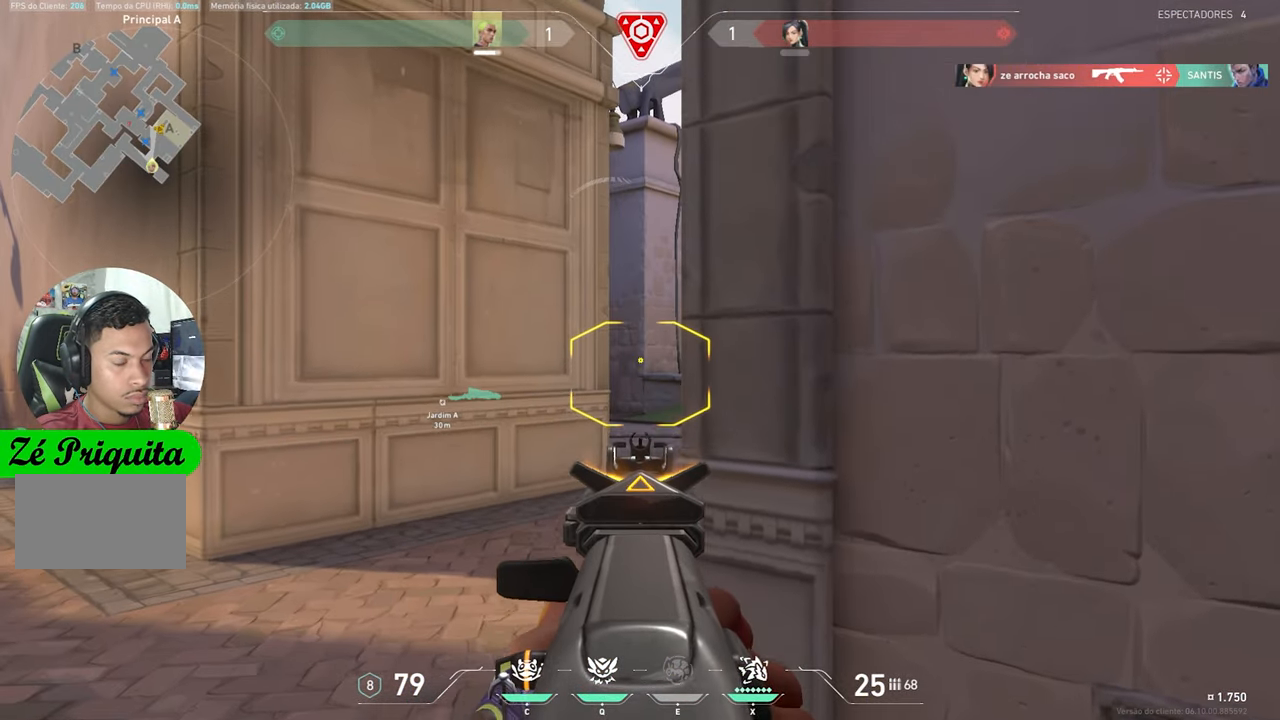
Gameplay with keyboard and mouse; each line is a JSON object with the keys held at the frame after it. "events" lists presses ("down") and releases ("up") of "1", "2", "3", "4", "5", "a", "alt", "c", "caps_lock", "ctrl", "d", "e", "f", "g", "q", "r", "s", "shift", "space", "t", "tab", "v", "w", "x" and "z" between this image and that frame as [ms after this image, input, new state], when the widget could be followed in between. No other keys are recorded. "mouse_move" is the direction in which the mouse moves at that frame (one of eight, or "still"), when it could be read. Mouse buttons are not recorded.
{"keys": ["a", "ctrl", "shift"], "mouse_move": "still", "events": [[200, "ctrl", "down"], [450, "a", "down"]]}
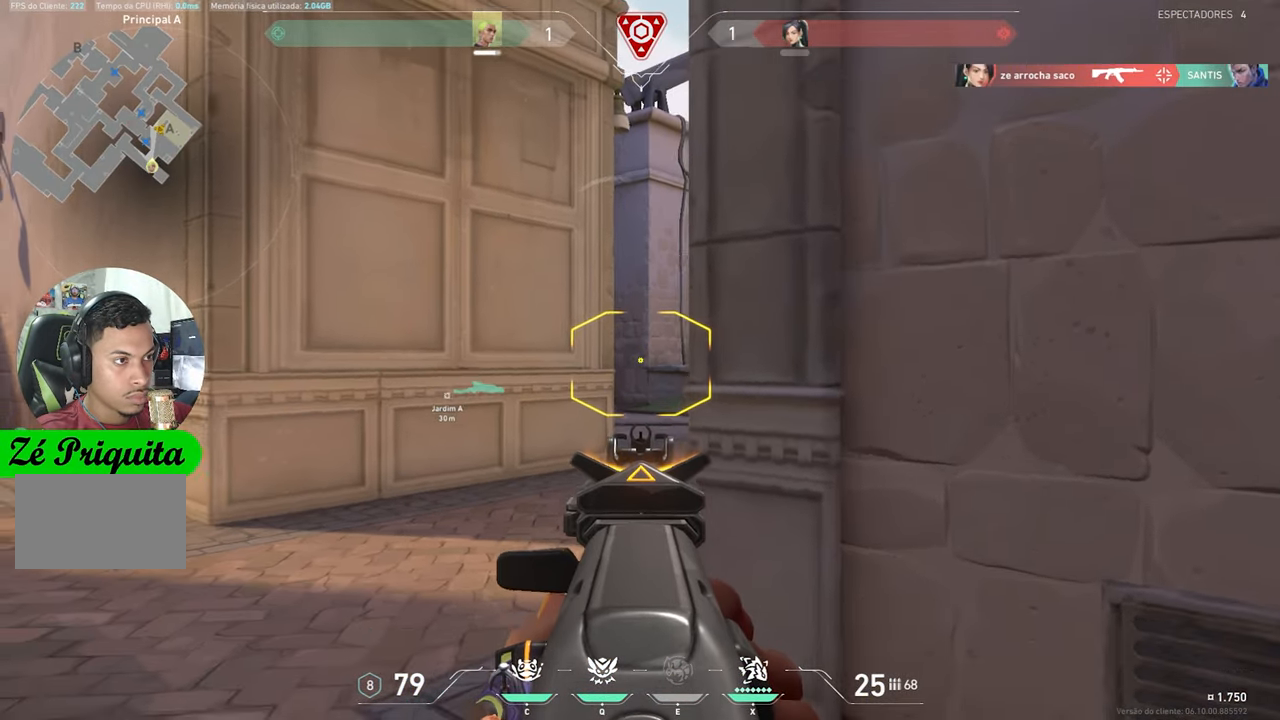
{"keys": ["ctrl", "shift"], "mouse_move": "still", "events": [[133, "a", "up"], [366, "a", "down"], [500, "a", "up"]]}
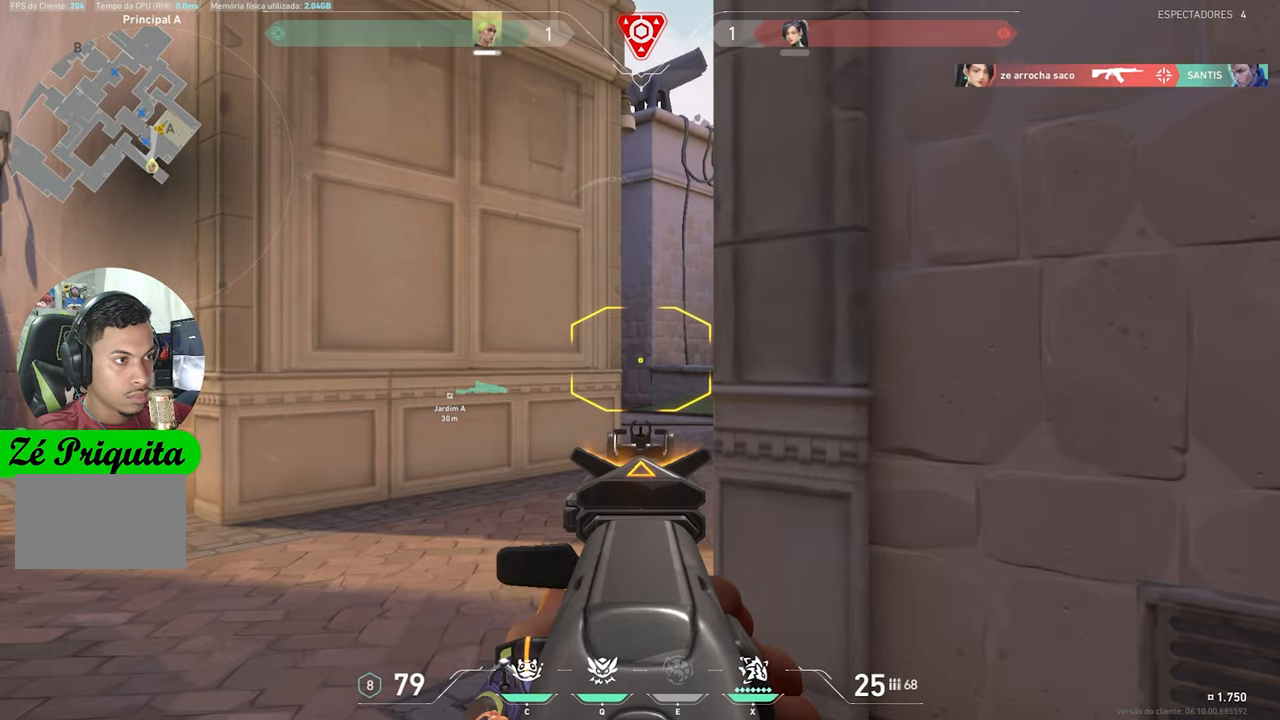
{"keys": ["ctrl", "shift"], "mouse_move": "still", "events": []}
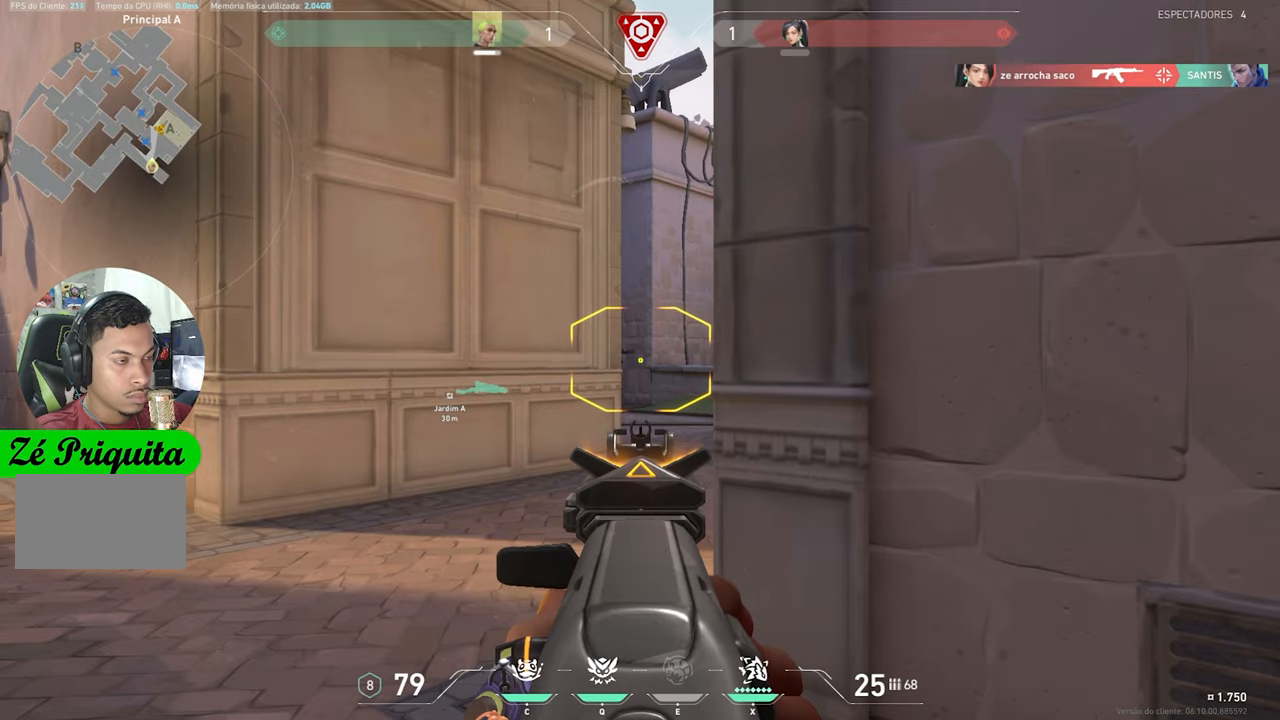
{"keys": ["a", "ctrl", "shift"], "mouse_move": "still", "events": [[400, "a", "down"]]}
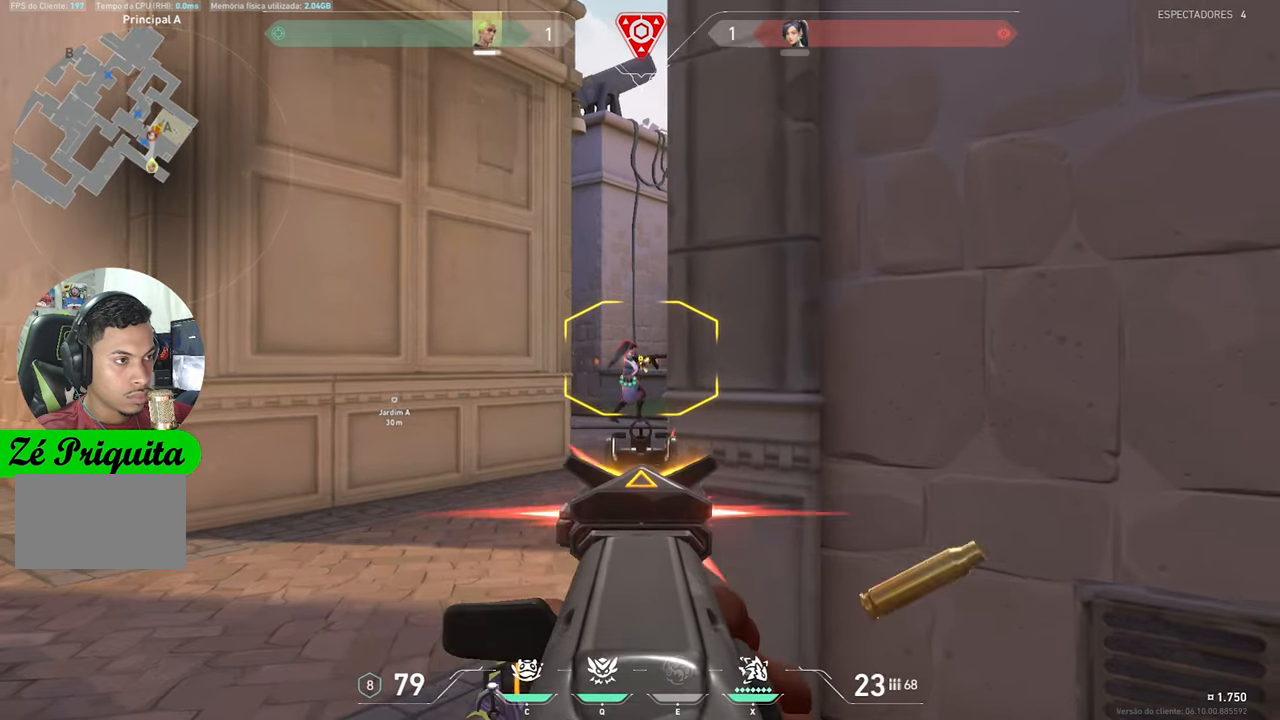
{"keys": ["shift"], "mouse_move": "still", "events": [[33, "ctrl", "up"], [366, "a", "up"]]}
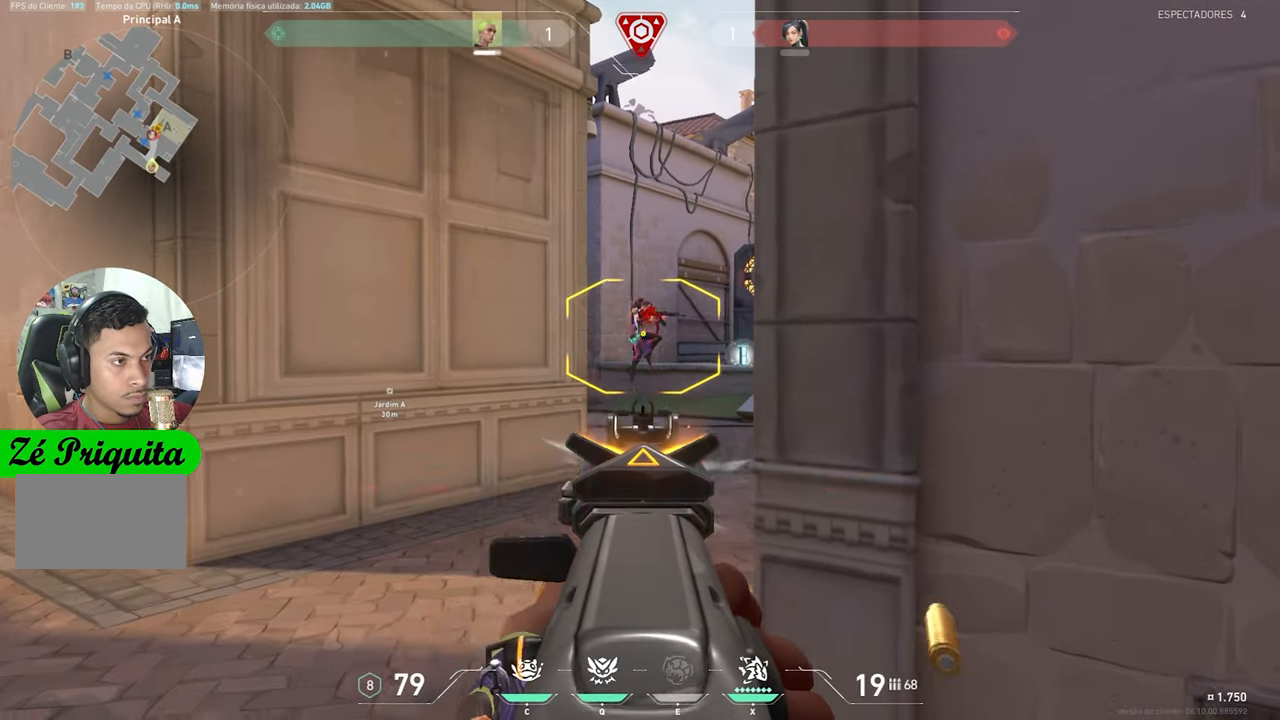
{"keys": ["a"], "mouse_move": "still", "events": [[183, "ctrl", "down"], [333, "ctrl", "up"], [433, "a", "down"], [466, "shift", "up"]]}
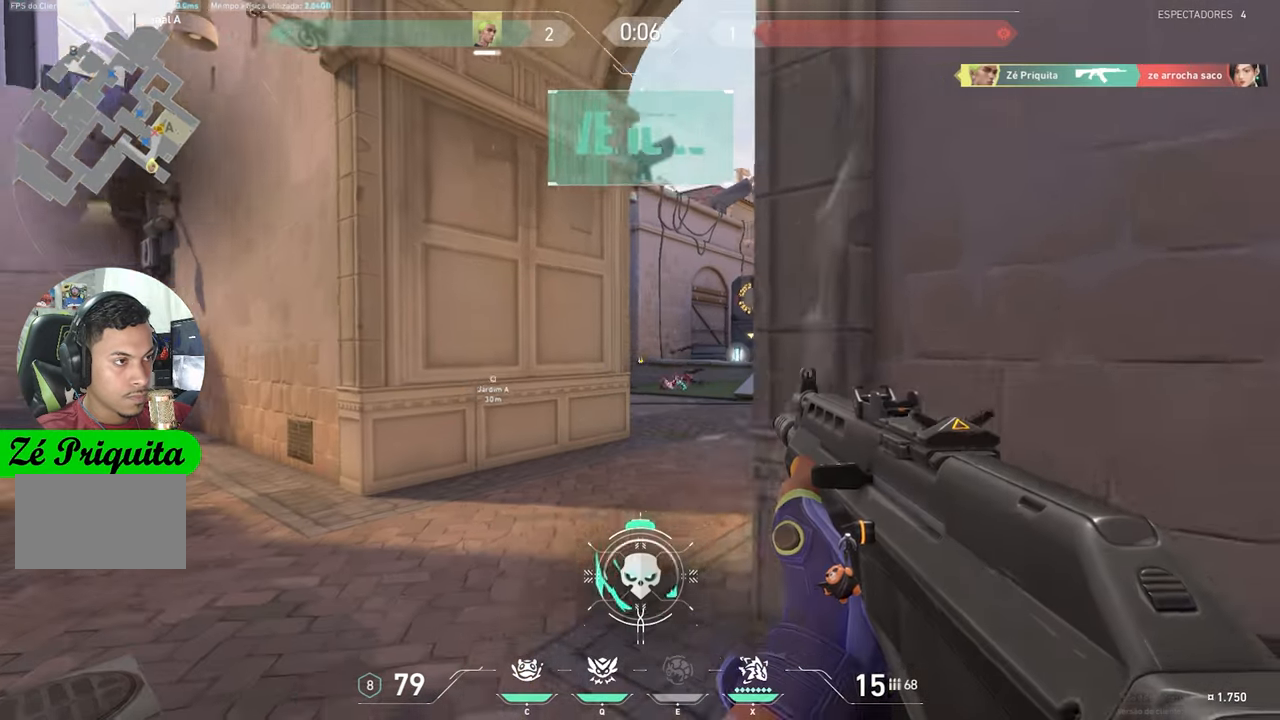
{"keys": ["w"], "mouse_move": "still", "events": [[16, "w", "down"], [116, "a", "up"]]}
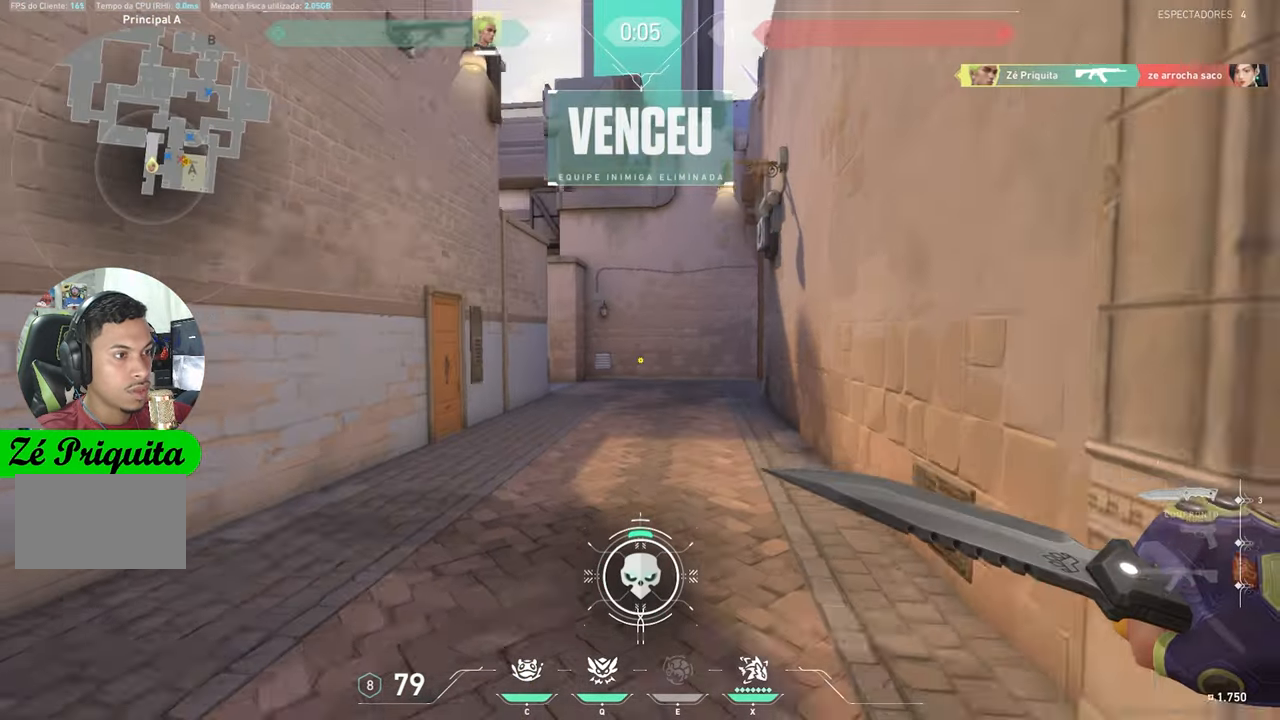
{"keys": ["w"], "mouse_move": "still", "events": []}
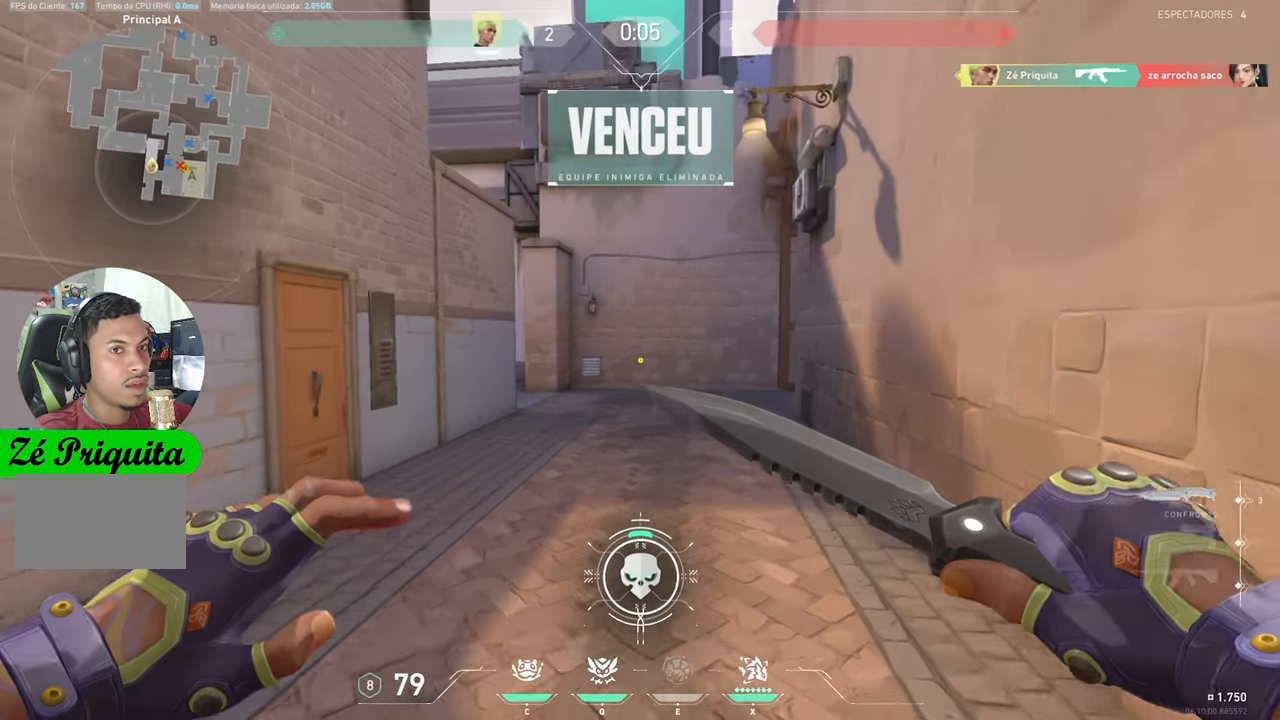
{"keys": ["w"], "mouse_move": "still", "events": []}
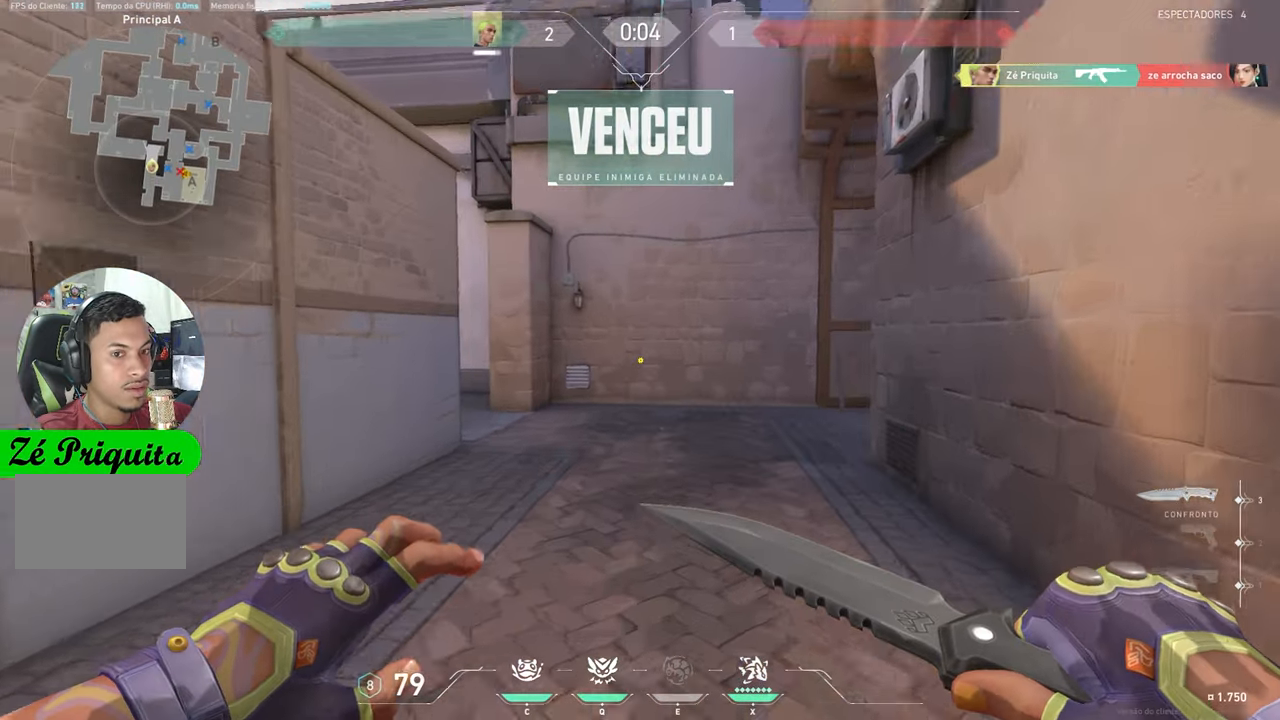
{"keys": ["w"], "mouse_move": "left", "events": []}
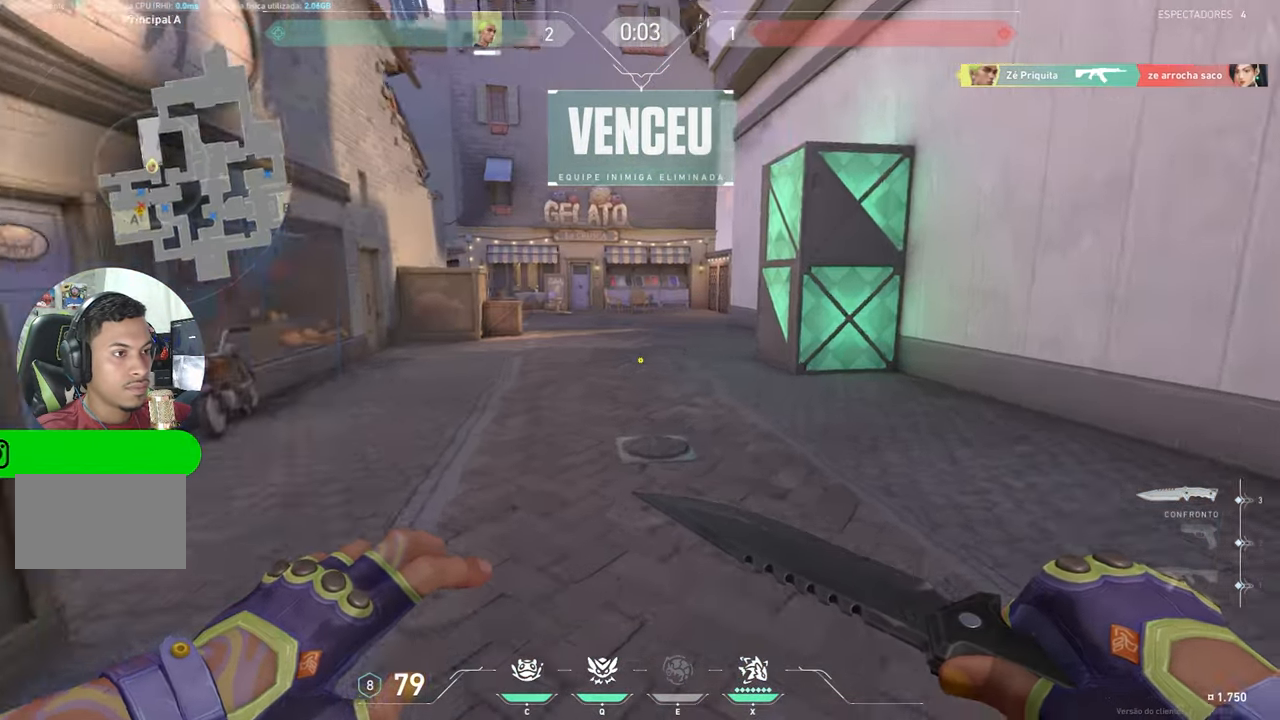
{"keys": ["space", "w"], "mouse_move": "still", "events": [[483, "space", "down"]]}
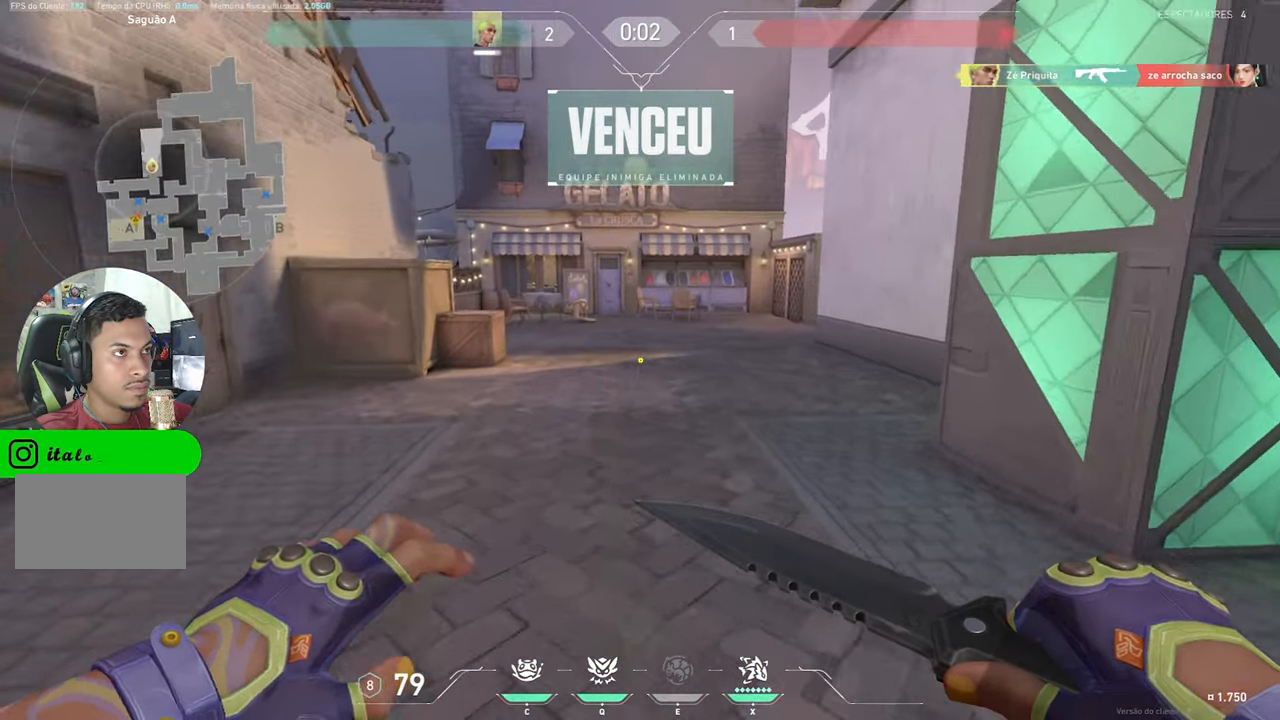
{"keys": ["w"], "mouse_move": "still", "events": [[133, "space", "up"]]}
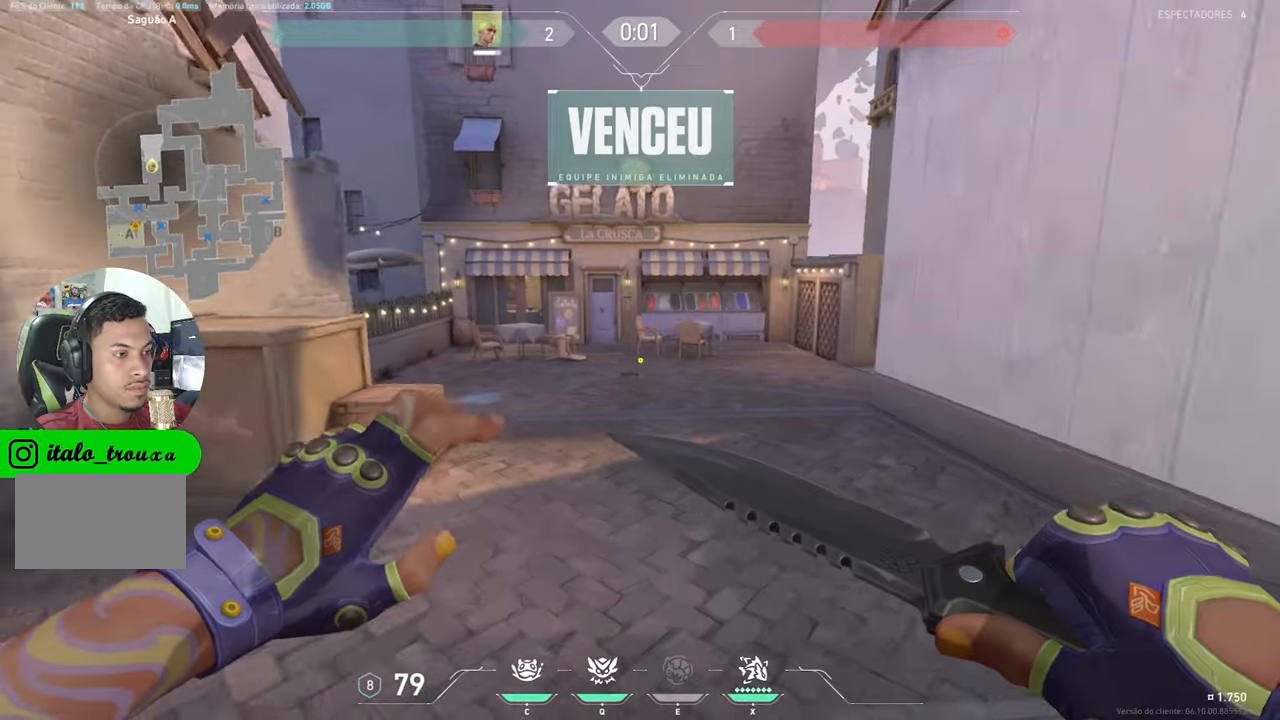
{"keys": ["w"], "mouse_move": "still", "events": []}
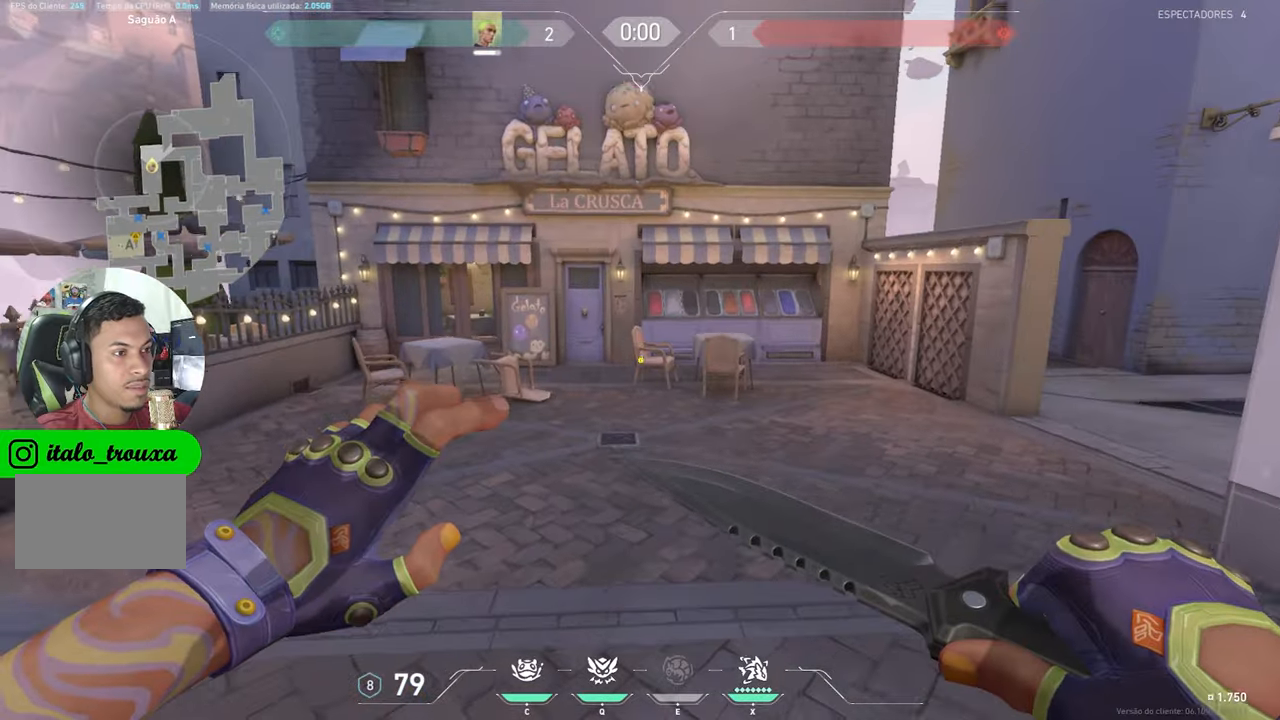
{"keys": ["w"], "mouse_move": "right", "events": [[67, "space", "down"], [217, "space", "up"]]}
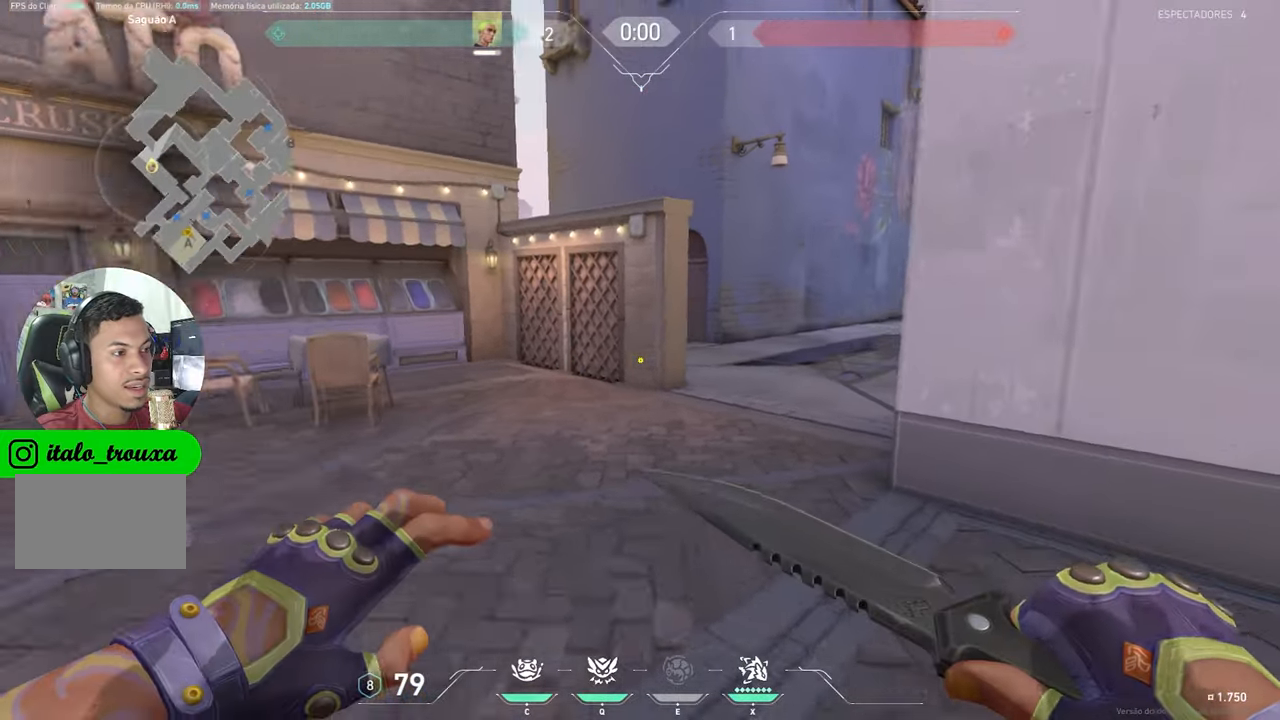
{"keys": ["s", "space"], "mouse_move": "up-left", "events": [[33, "a", "down"], [183, "w", "up"], [367, "s", "down"], [417, "a", "up"], [467, "space", "down"]]}
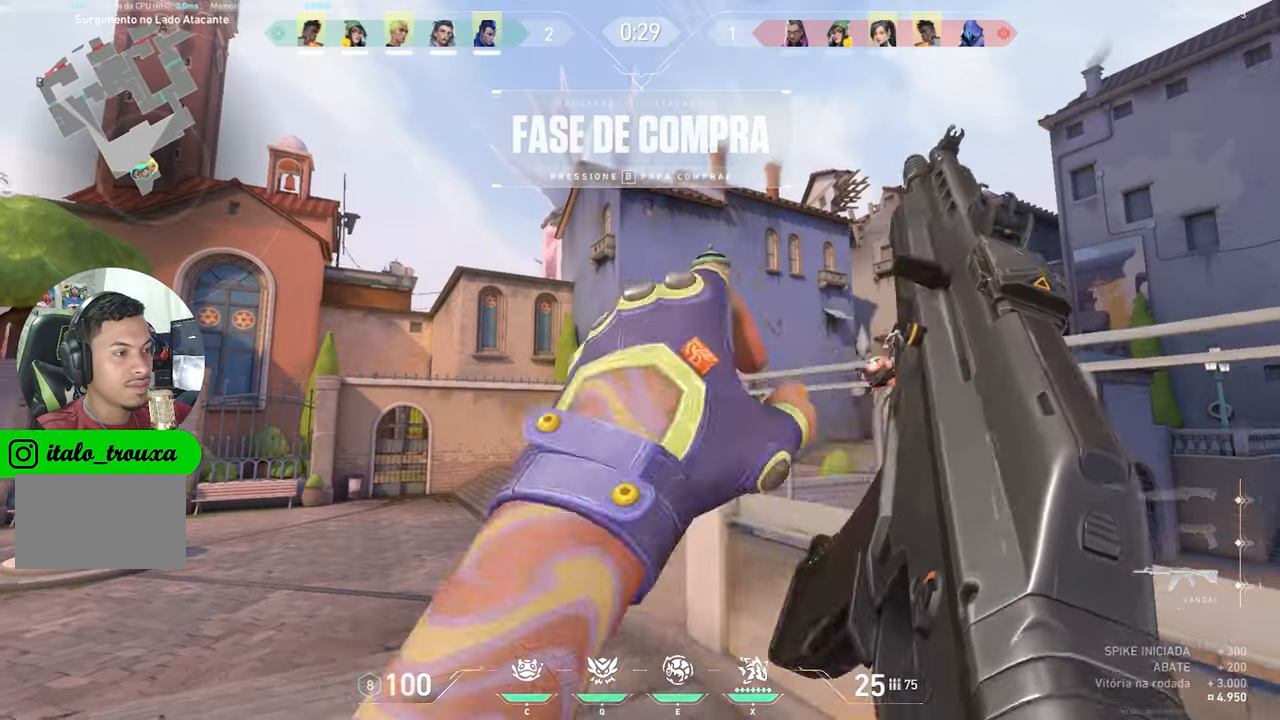
{"keys": [], "mouse_move": "down-left", "events": [[50, "space", "up"], [250, "s", "up"]]}
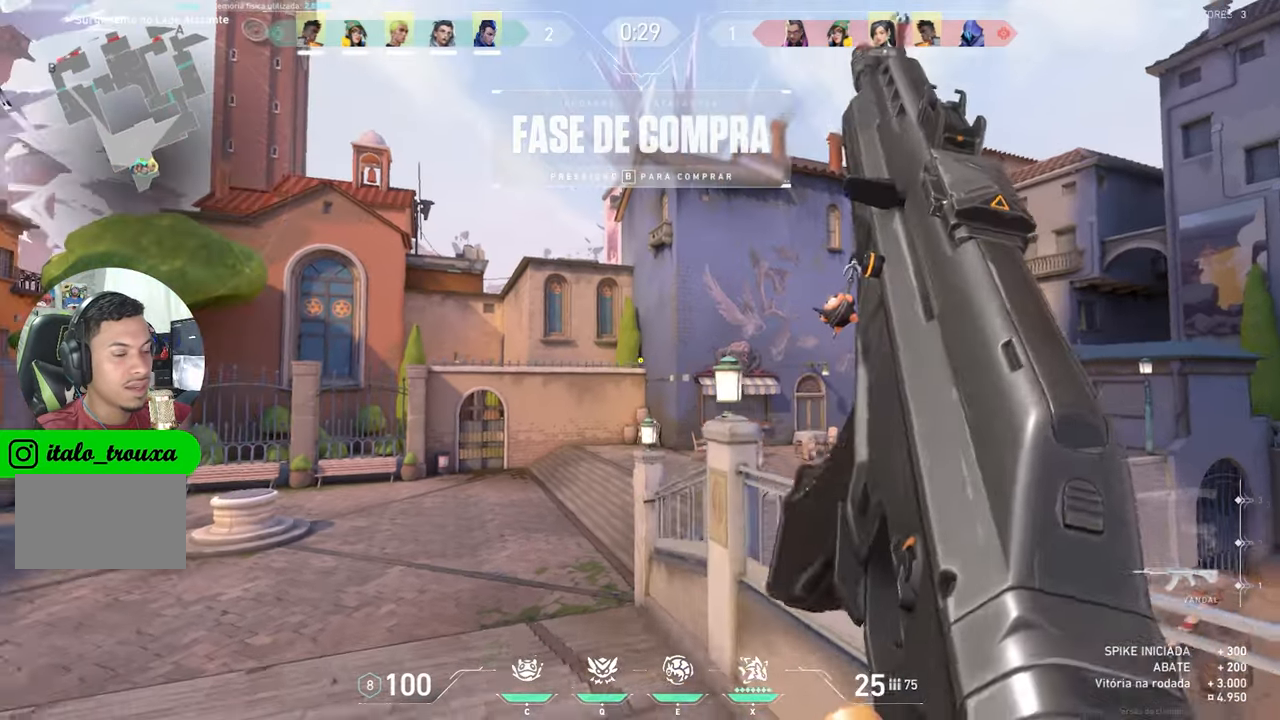
{"keys": ["a", "w"], "mouse_move": "left", "events": [[250, "a", "down"], [433, "w", "down"]]}
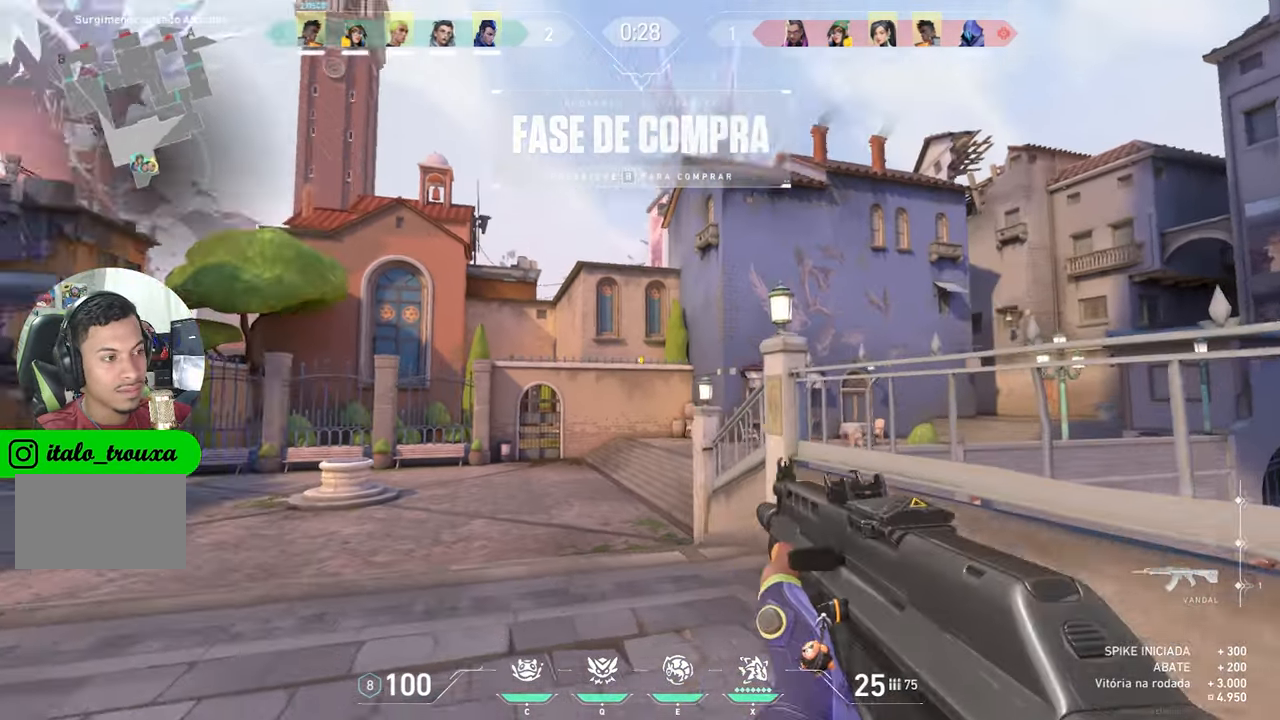
{"keys": ["w"], "mouse_move": "still", "events": [[17, "a", "up"]]}
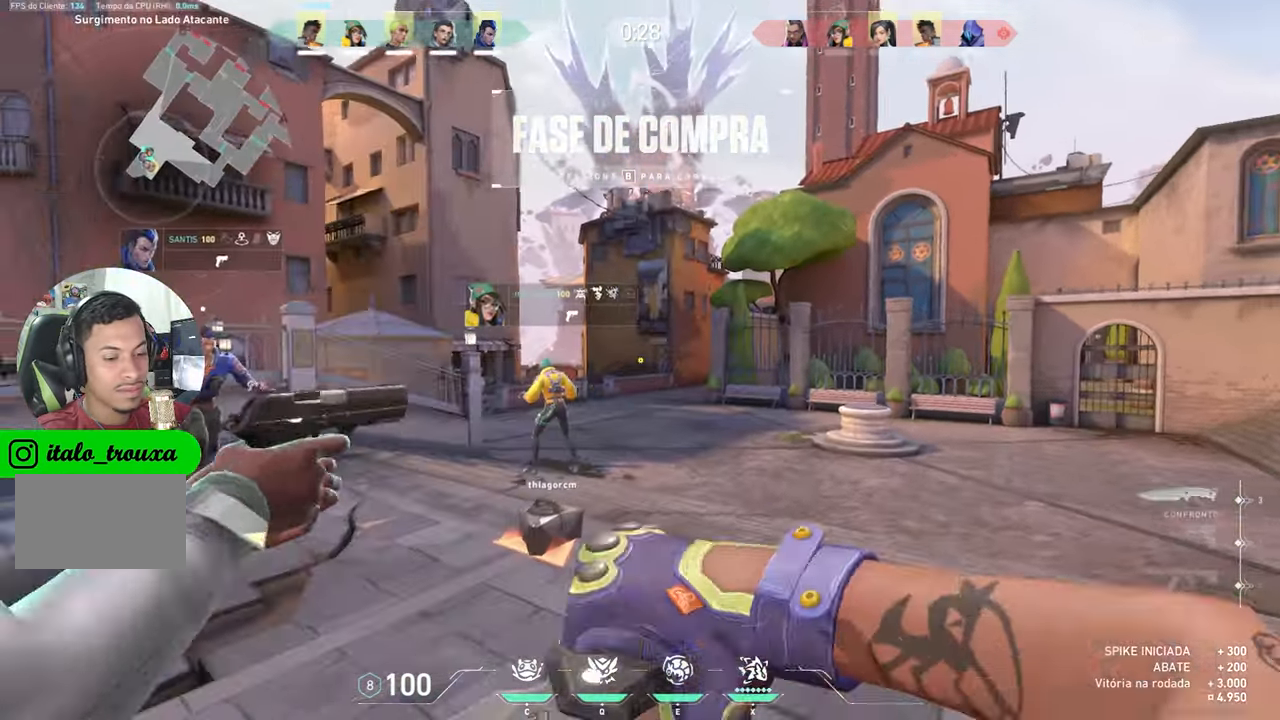
{"keys": ["ctrl"], "mouse_move": "down", "events": [[100, "ctrl", "down"], [100, "w", "up"]]}
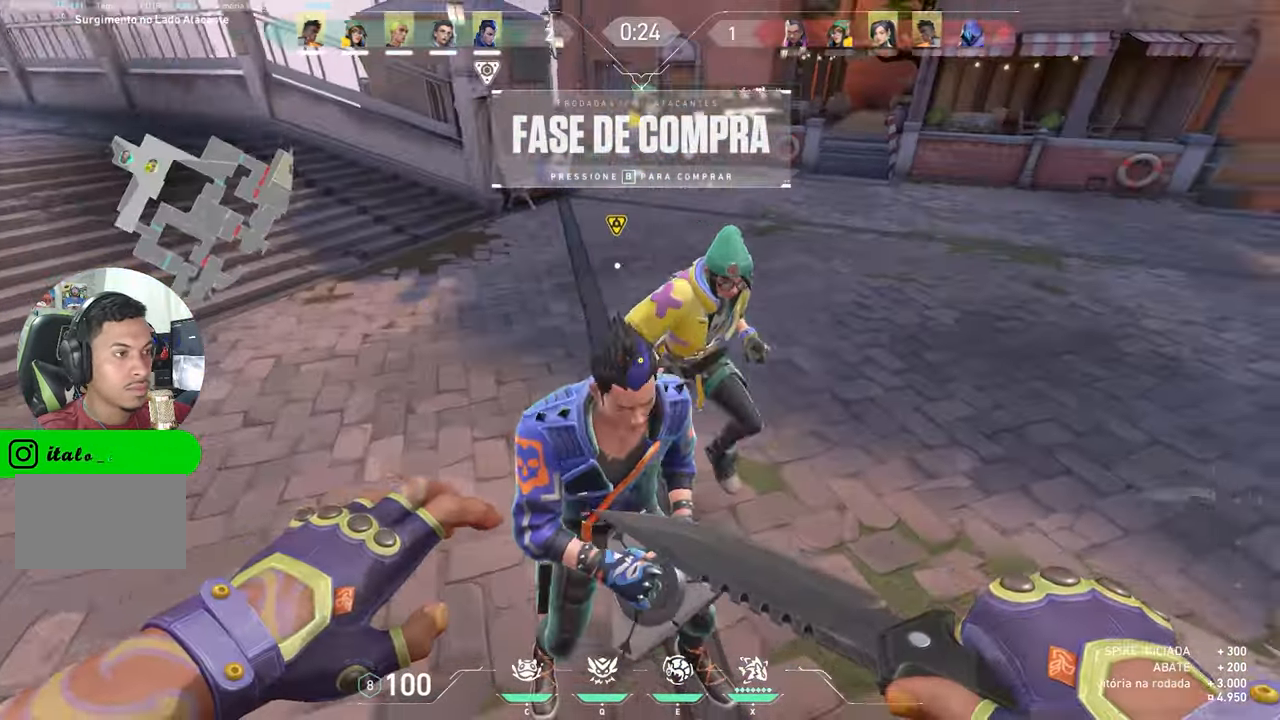
{"keys": ["w"], "mouse_move": "still", "events": [[67, "ctrl", "up"], [67, "space", "down"], [67, "w", "down"], [117, "w", "up"], [167, "space", "up"], [450, "a", "down"], [483, "a", "up"], [483, "w", "down"]]}
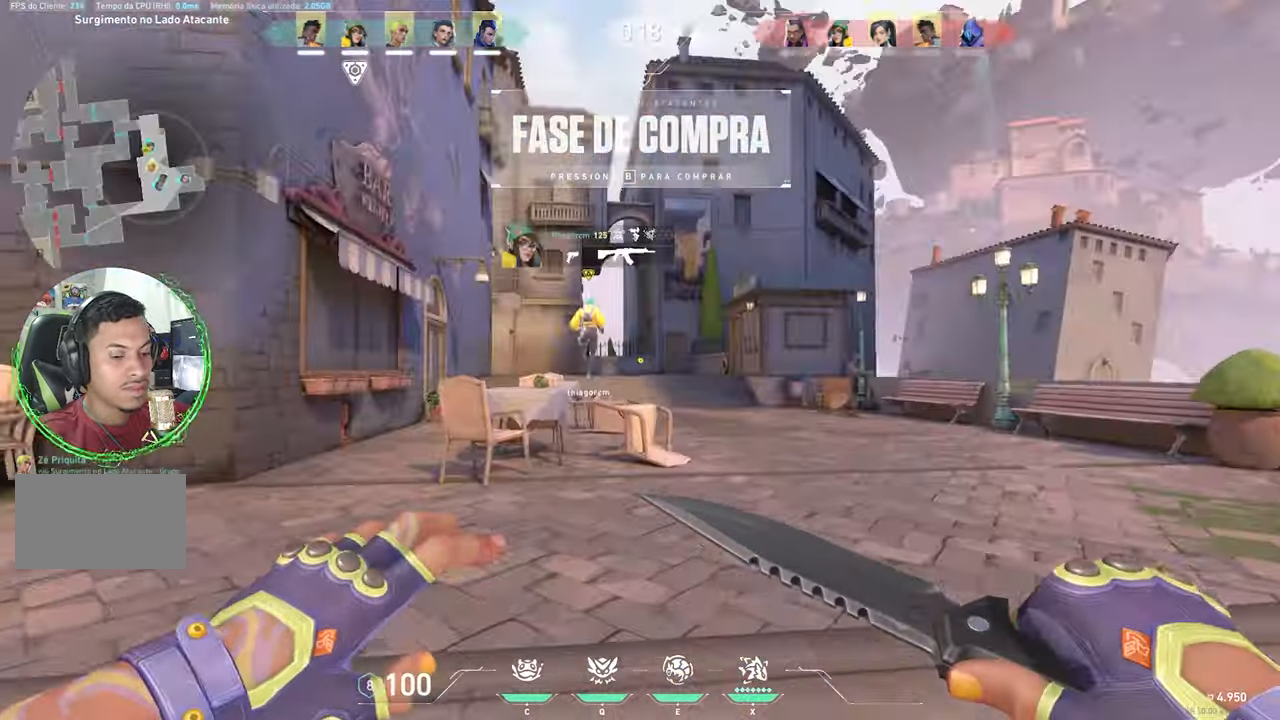
{"keys": ["w"], "mouse_move": "right", "events": []}
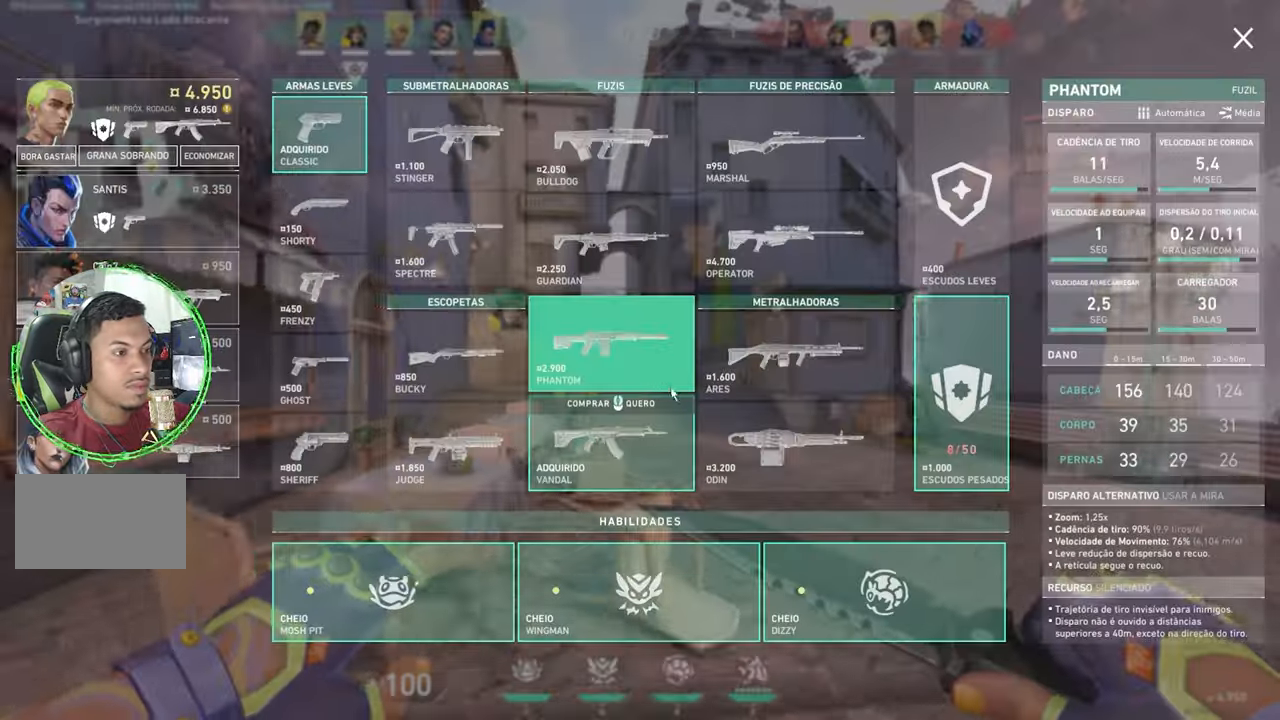
{"keys": ["w"], "mouse_move": "up", "events": [[167, "d", "down"], [500, "d", "up"]]}
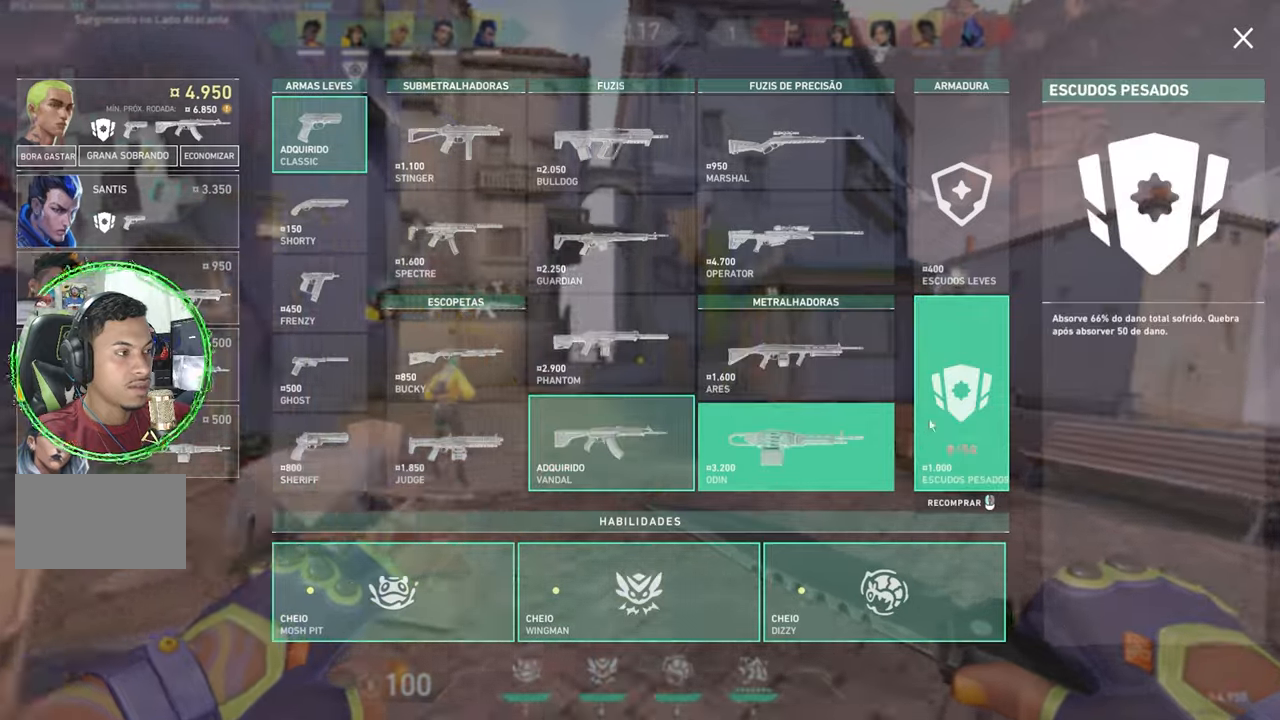
{"keys": ["w"], "mouse_move": "still", "events": []}
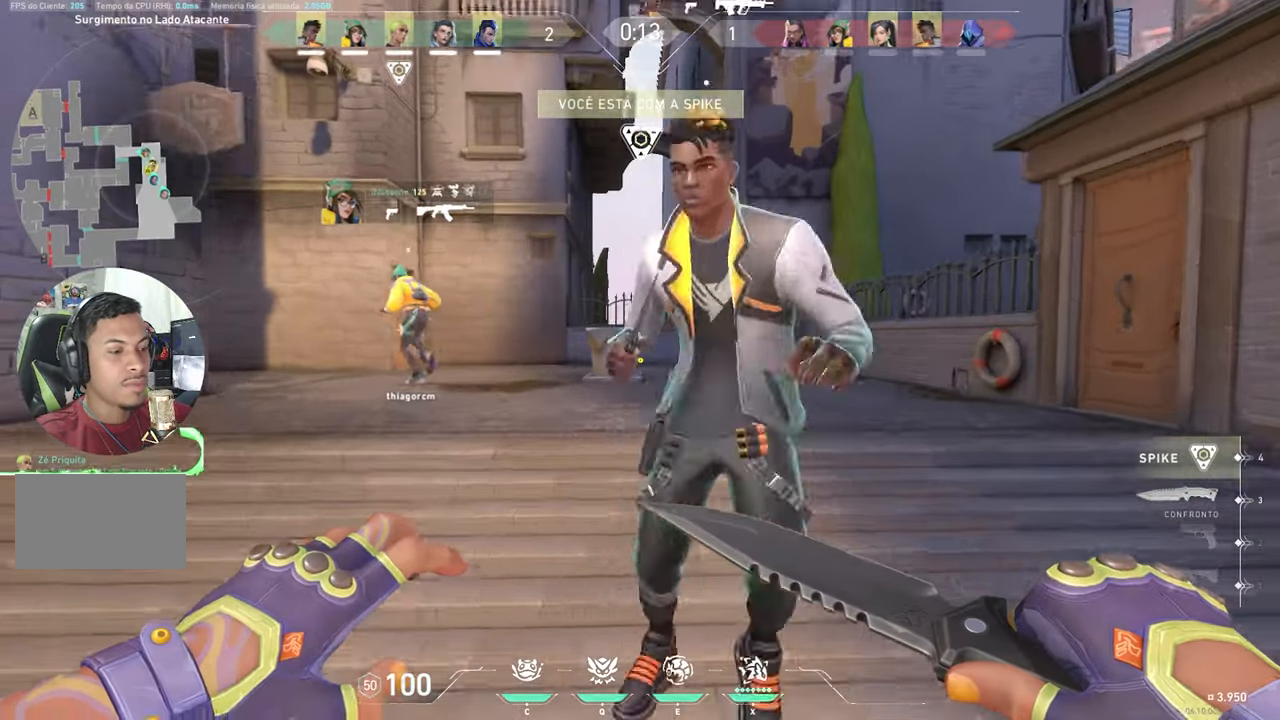
{"keys": ["w"], "mouse_move": "still", "events": []}
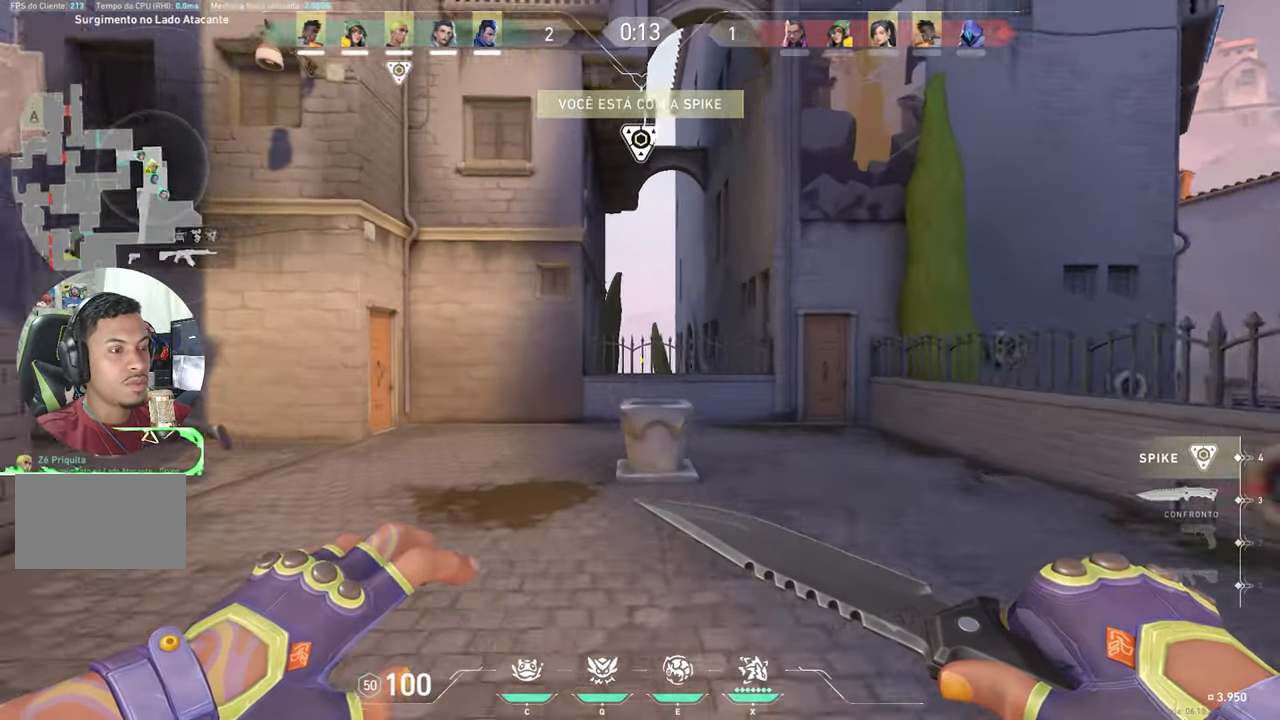
{"keys": ["w"], "mouse_move": "left", "events": []}
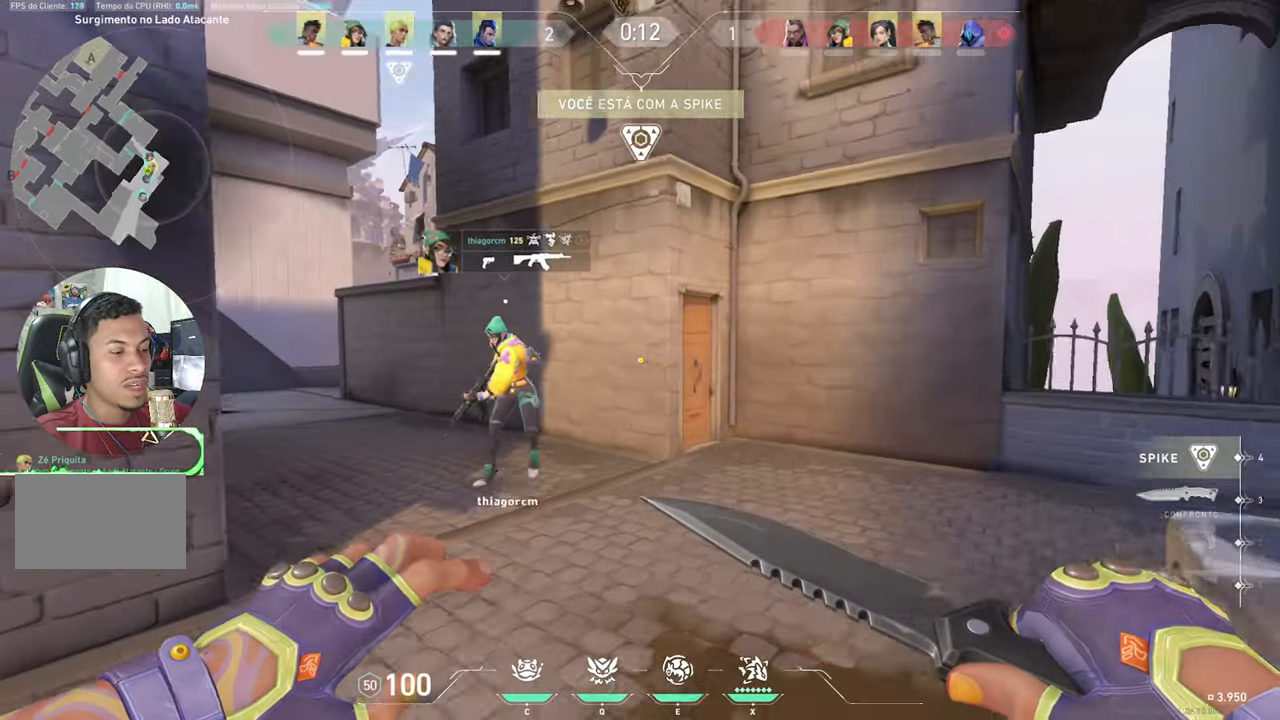
{"keys": ["w"], "mouse_move": "left", "events": [[50, "q", "down"], [184, "q", "up"]]}
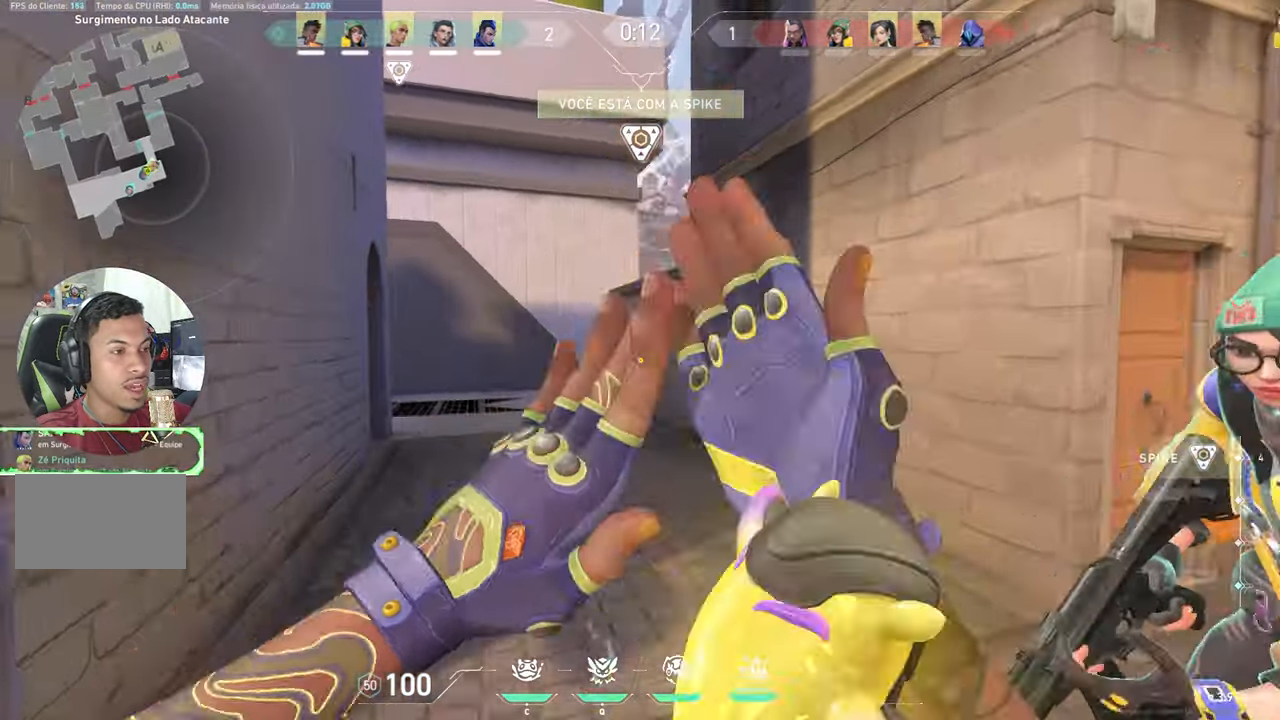
{"keys": ["w"], "mouse_move": "still", "events": []}
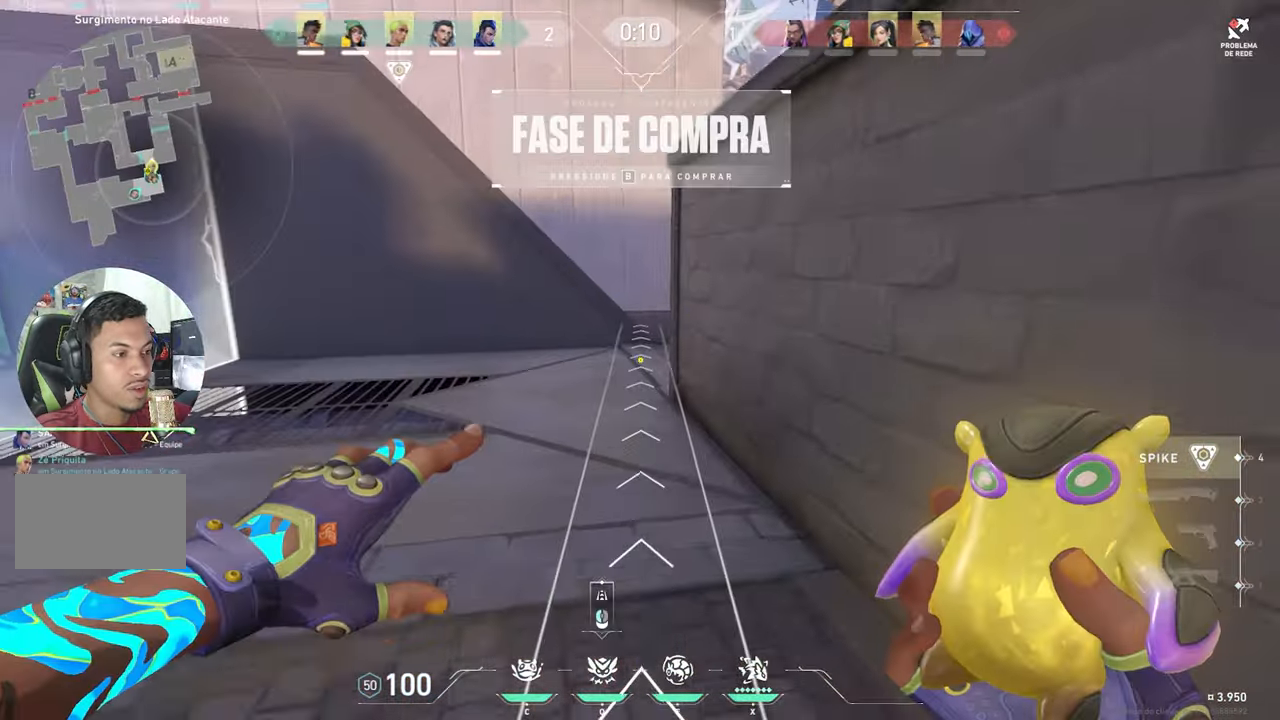
{"keys": ["w"], "mouse_move": "still", "events": []}
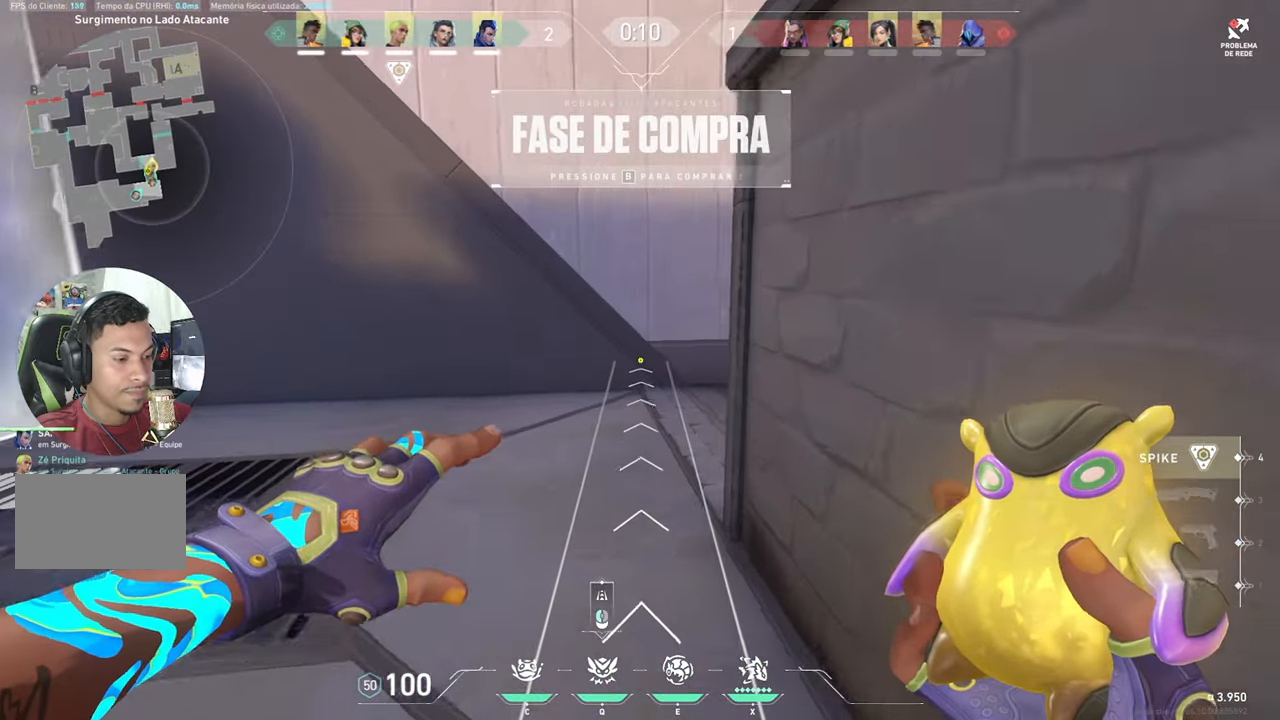
{"keys": ["w"], "mouse_move": "still", "events": []}